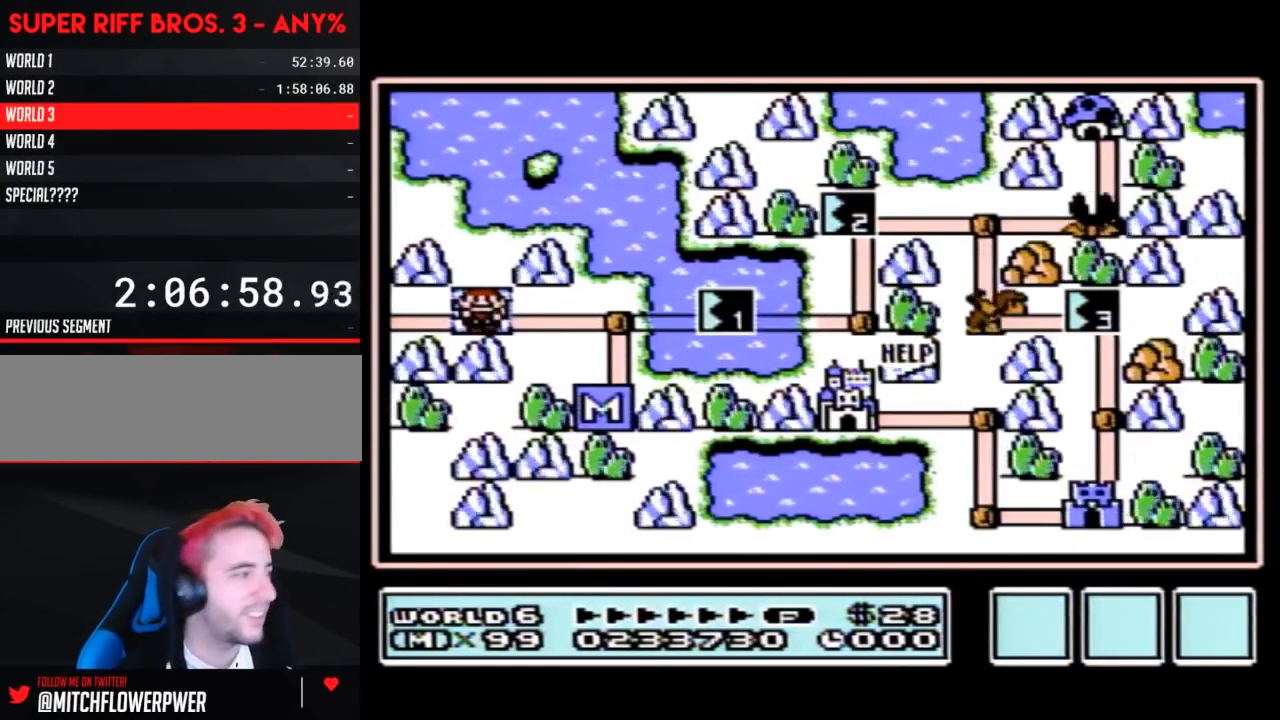
Gameplay with a controller (Nintendo layout); each line is a JSON object with the inputs held at the frame after it. "events" lists button and stick changes between this image and that frame as [ms after this image, input, new state], when the widget could be followed in between. Not read: L3 R3.
{"buttons": [], "events": [[233, "DPAD_RIGHT", "down"], [483, "DPAD_RIGHT", "up"]]}
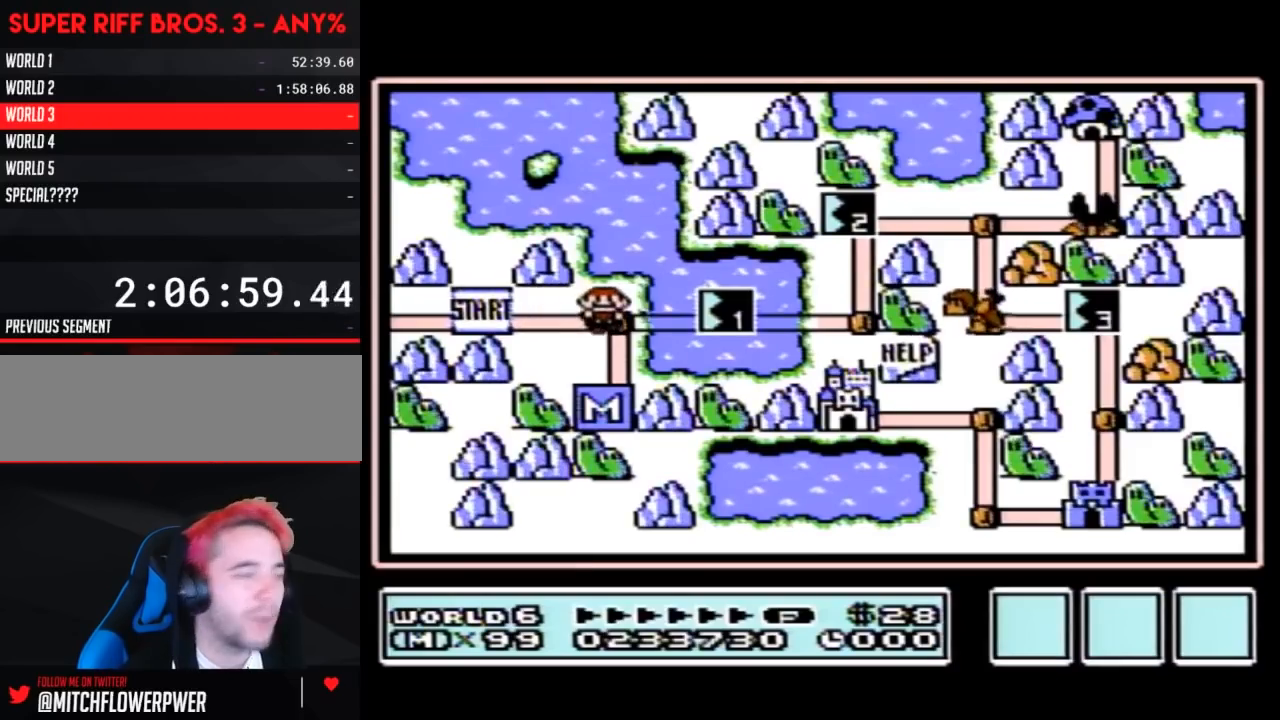
{"buttons": [], "events": [[83, "DPAD_RIGHT", "down"], [400, "DPAD_RIGHT", "up"]]}
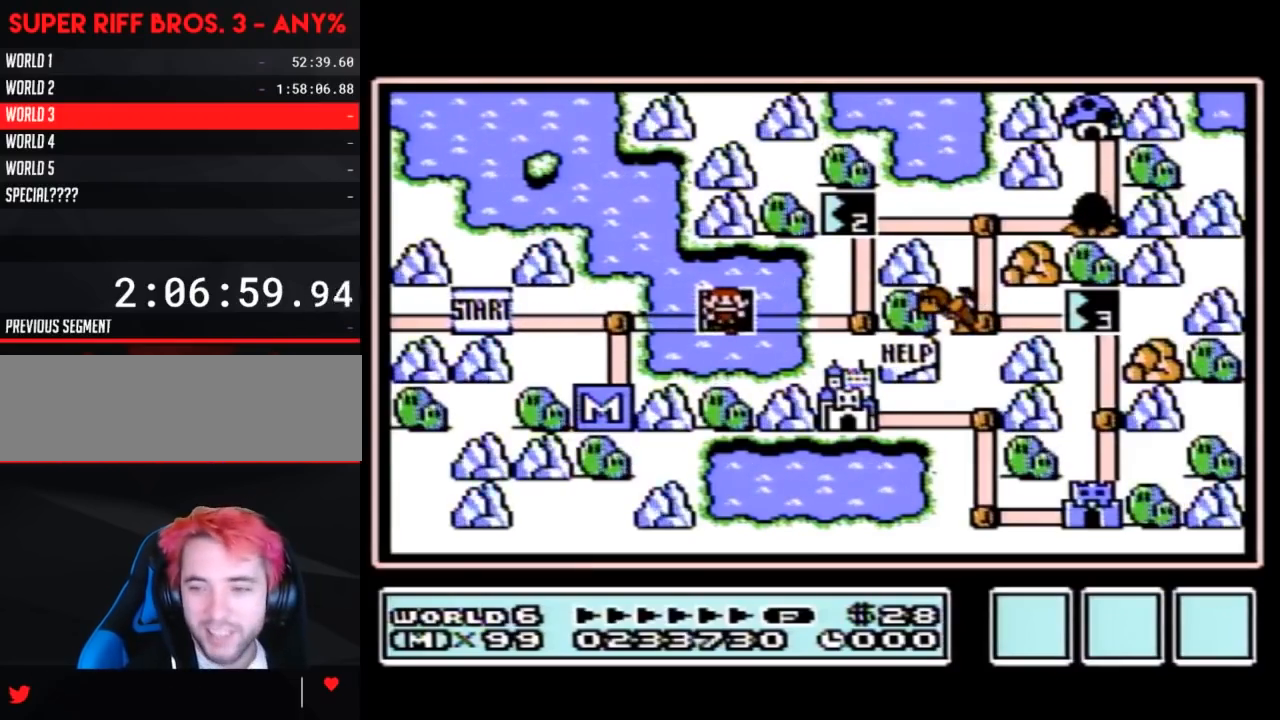
{"buttons": [], "events": []}
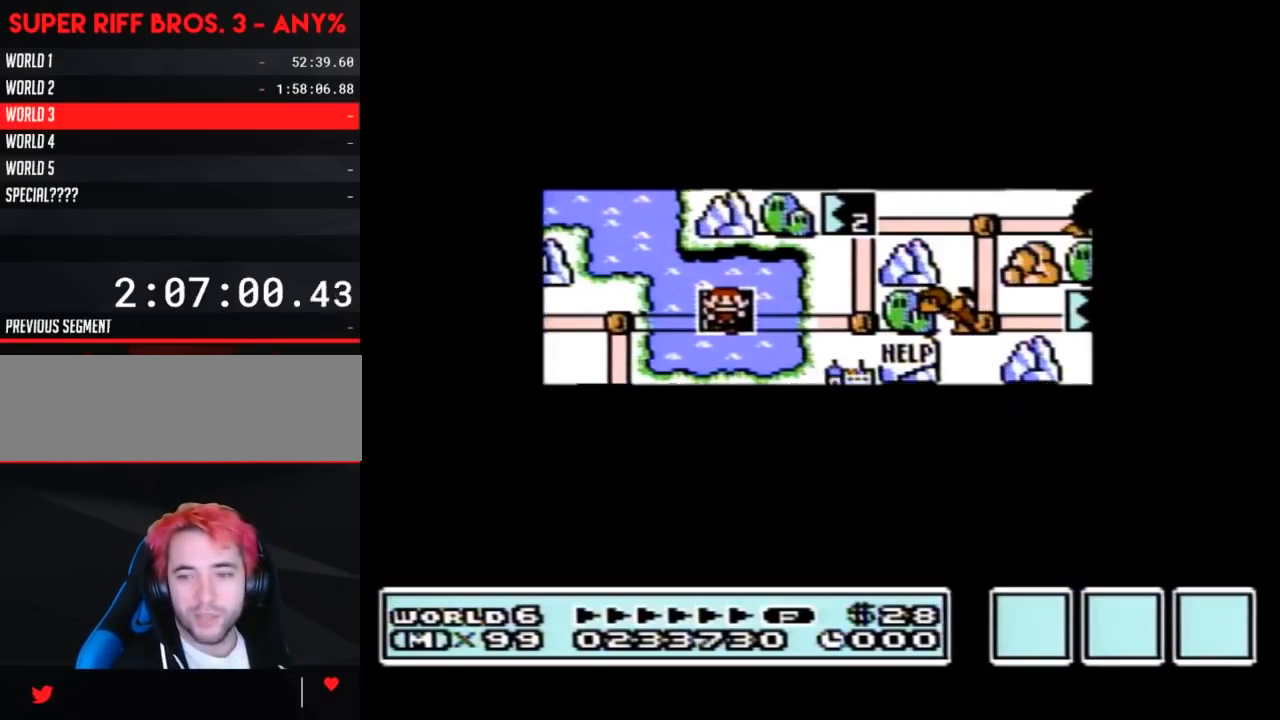
{"buttons": [], "events": []}
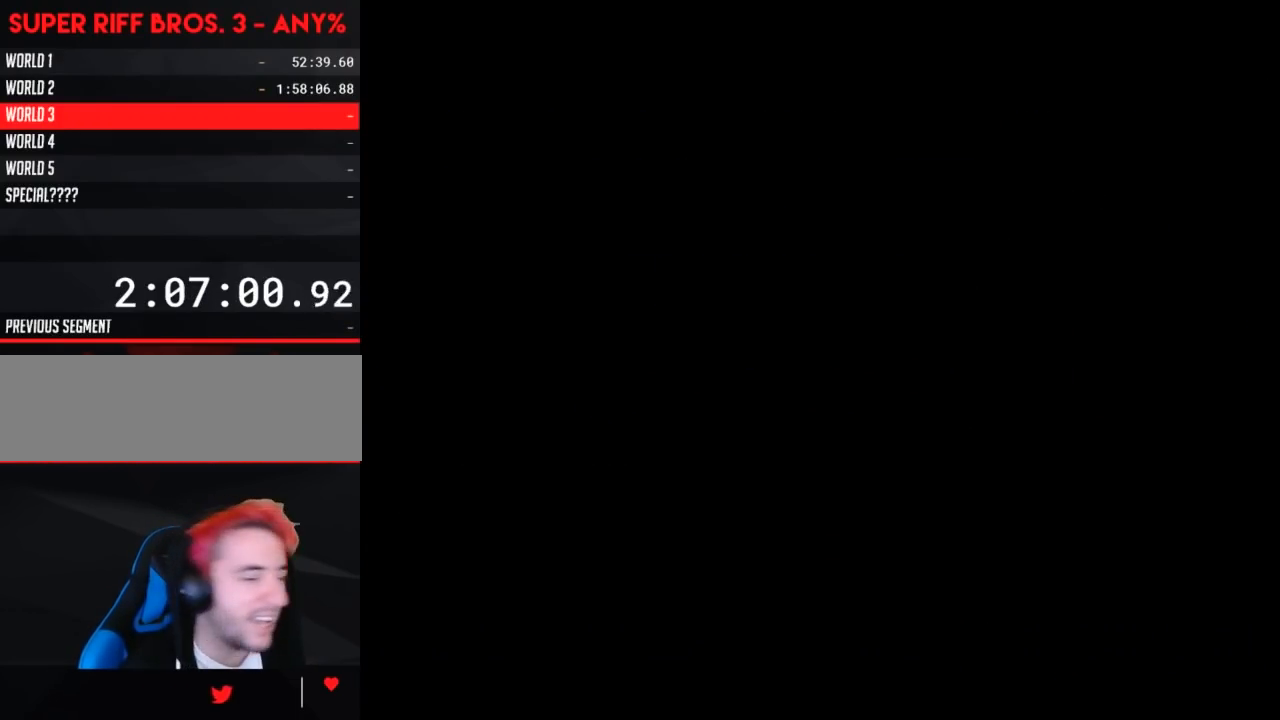
{"buttons": ["B", "DPAD_RIGHT"], "events": [[83, "A", "down"], [100, "A", "up"], [100, "B", "down"], [100, "DPAD_RIGHT", "down"]]}
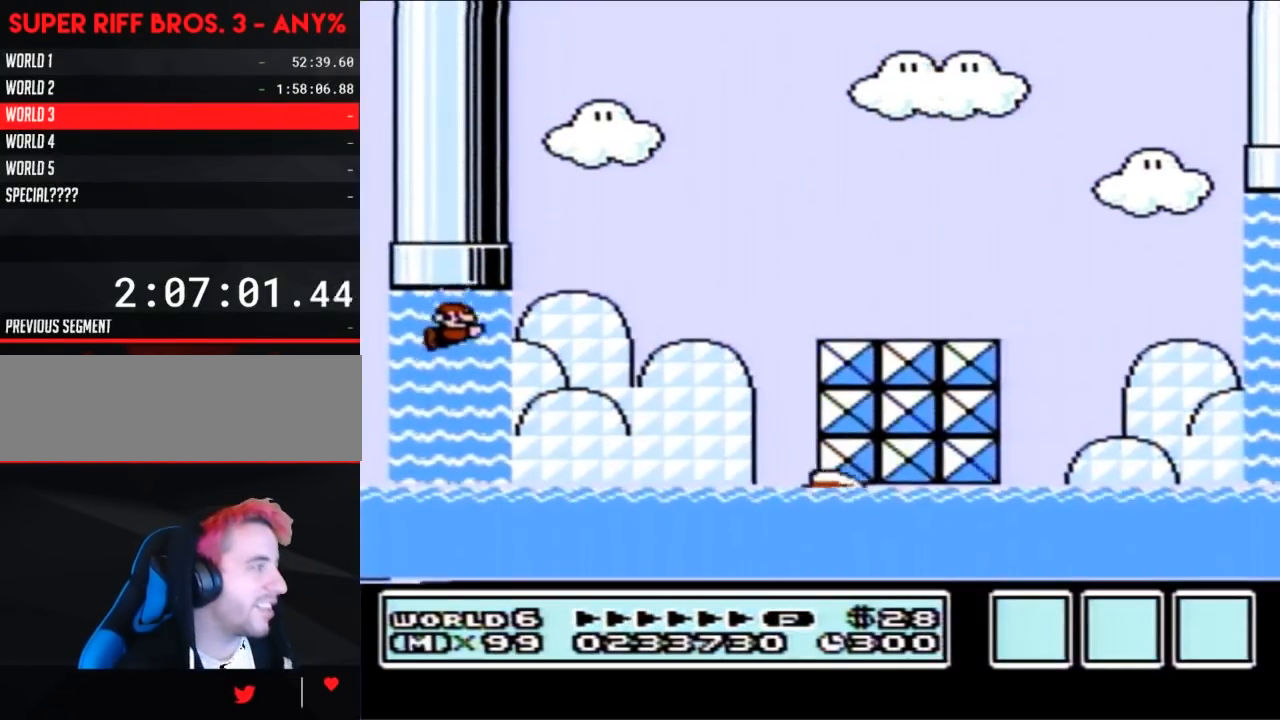
{"buttons": ["B", "DPAD_UP", "DPAD_RIGHT"], "events": [[83, "DPAD_UP", "down"], [117, "A", "down"], [217, "A", "up"], [267, "A", "down"], [333, "A", "up"], [400, "A", "down"], [483, "A", "up"]]}
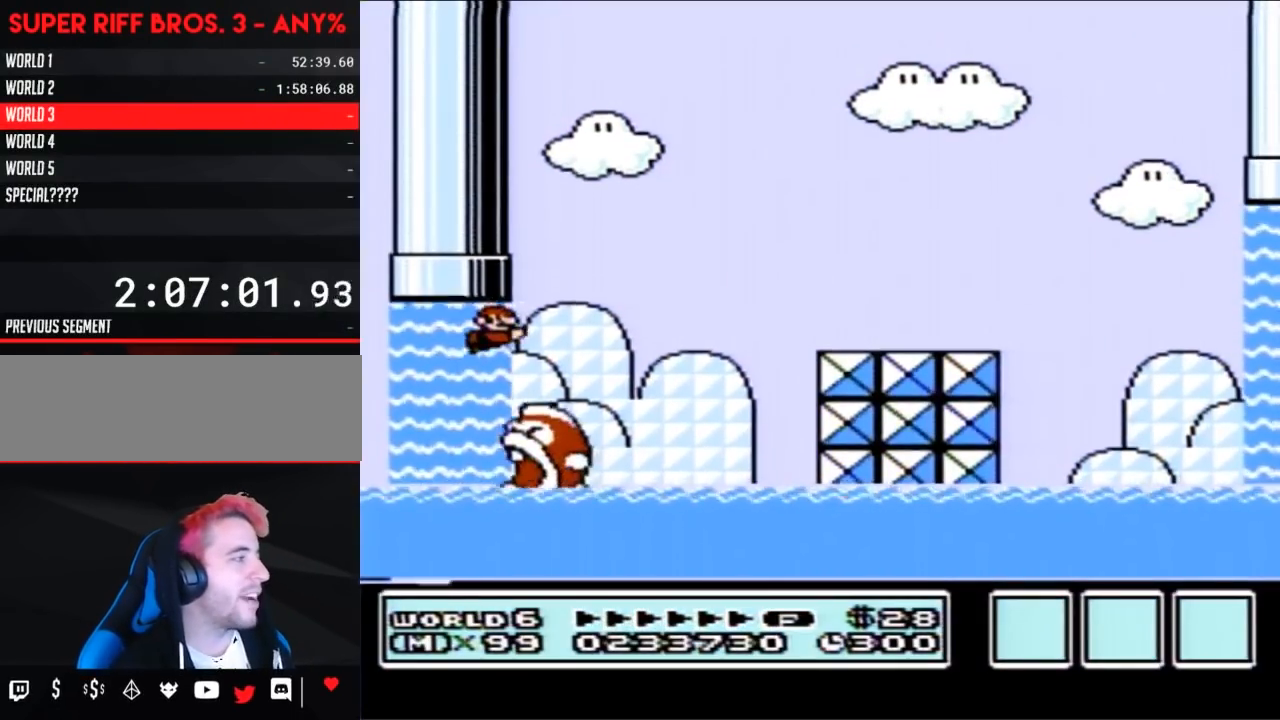
{"buttons": ["B", "DPAD_RIGHT"], "events": [[50, "A", "down"], [133, "A", "up"], [167, "A", "down"], [450, "DPAD_UP", "up"], [483, "A", "up"]]}
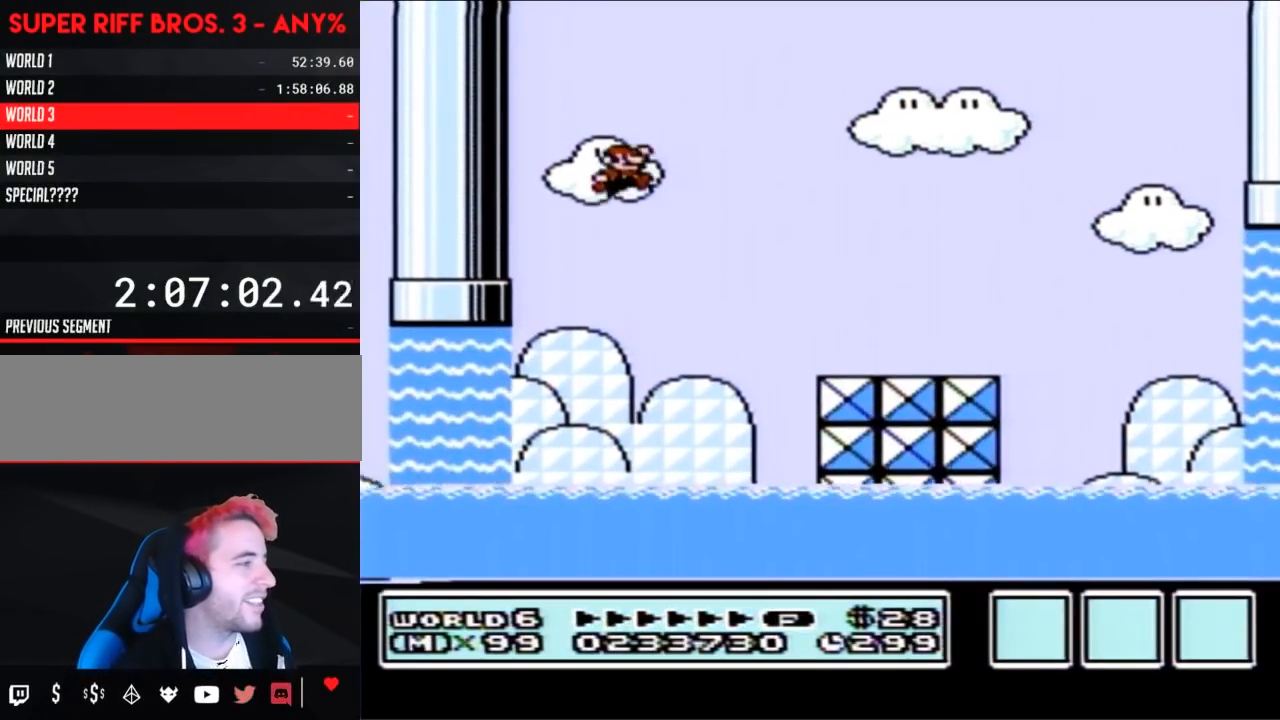
{"buttons": ["B", "DPAD_RIGHT"], "events": []}
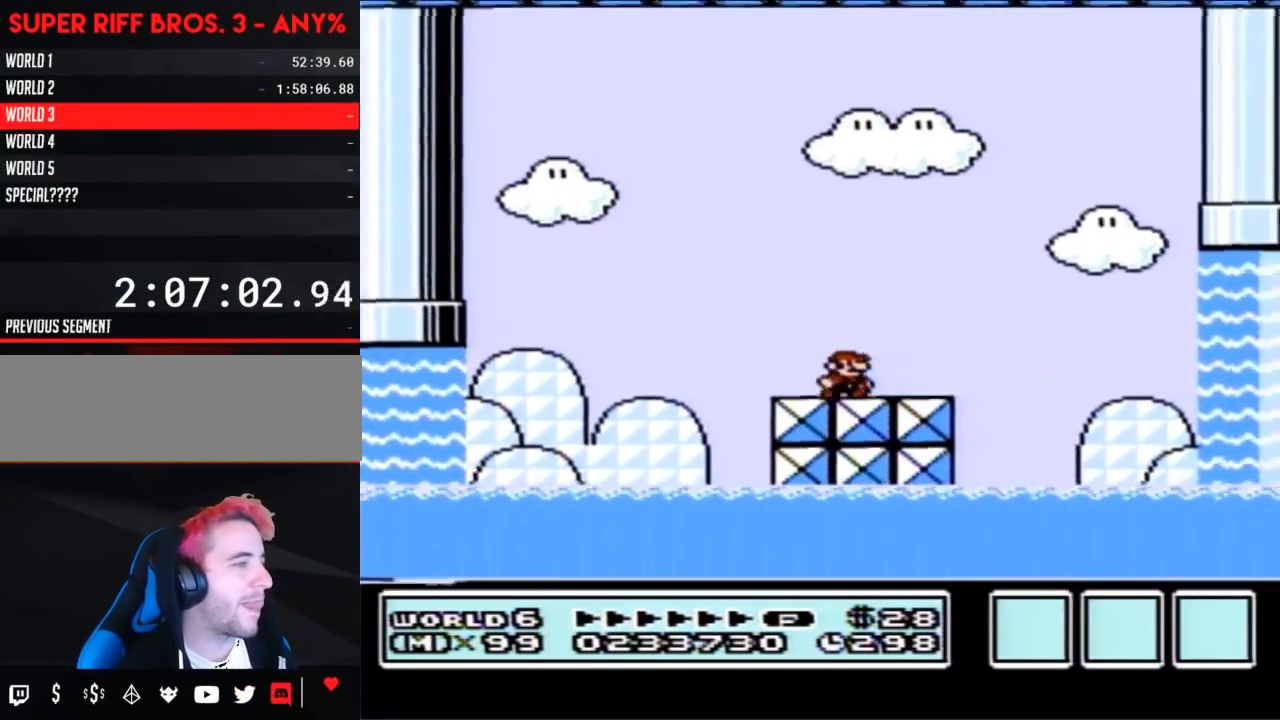
{"buttons": ["B", "DPAD_RIGHT"], "events": [[167, "A", "down"], [233, "A", "up"]]}
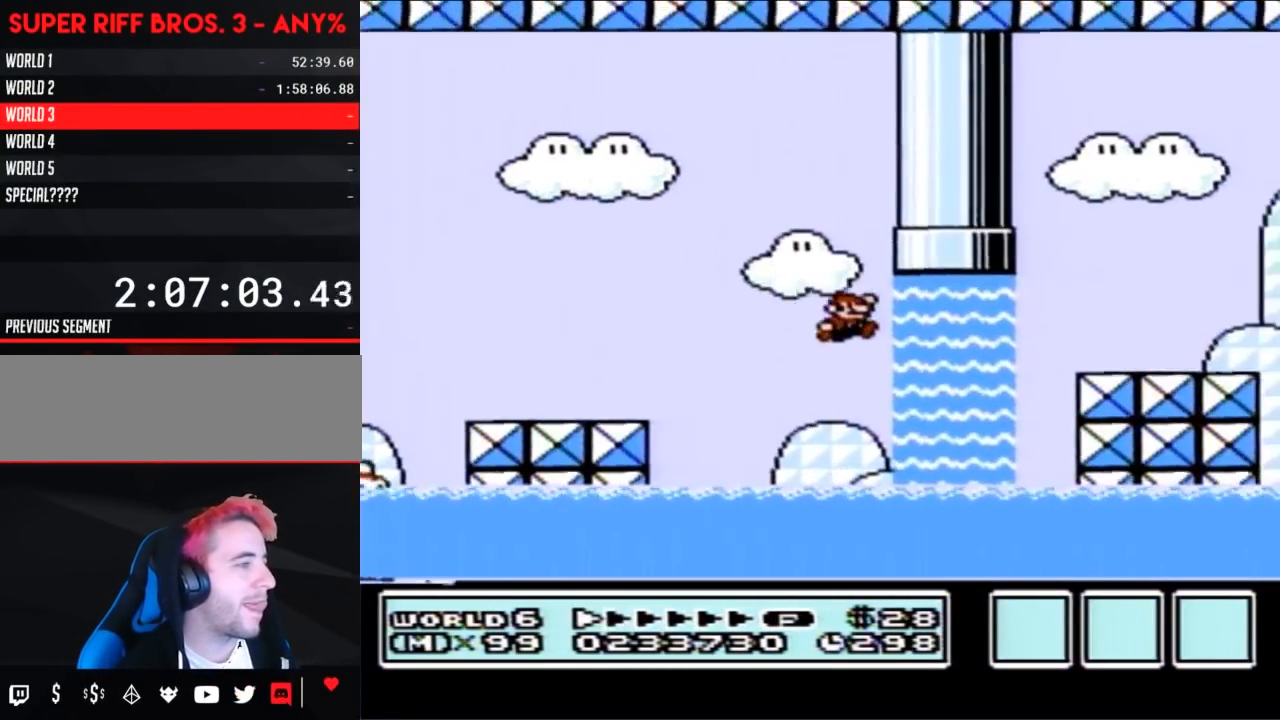
{"buttons": ["A", "B", "DPAD_UP", "DPAD_RIGHT"], "events": [[117, "DPAD_RIGHT", "up"], [117, "DPAD_UP", "down"], [150, "A", "down"], [150, "DPAD_LEFT", "down"], [233, "A", "up"], [300, "A", "down"], [450, "DPAD_LEFT", "up"], [483, "DPAD_RIGHT", "down"]]}
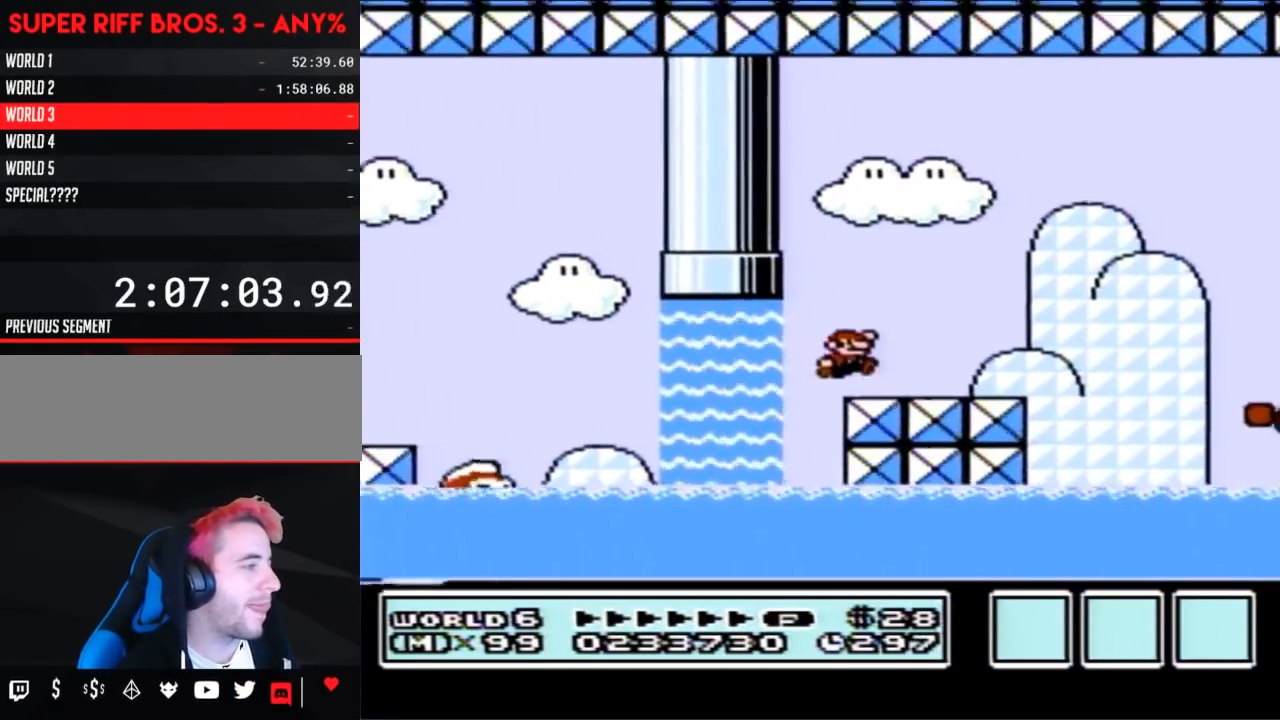
{"buttons": ["B", "DPAD_RIGHT"], "events": [[17, "A", "up"], [17, "DPAD_UP", "up"], [383, "A", "down"], [450, "A", "up"]]}
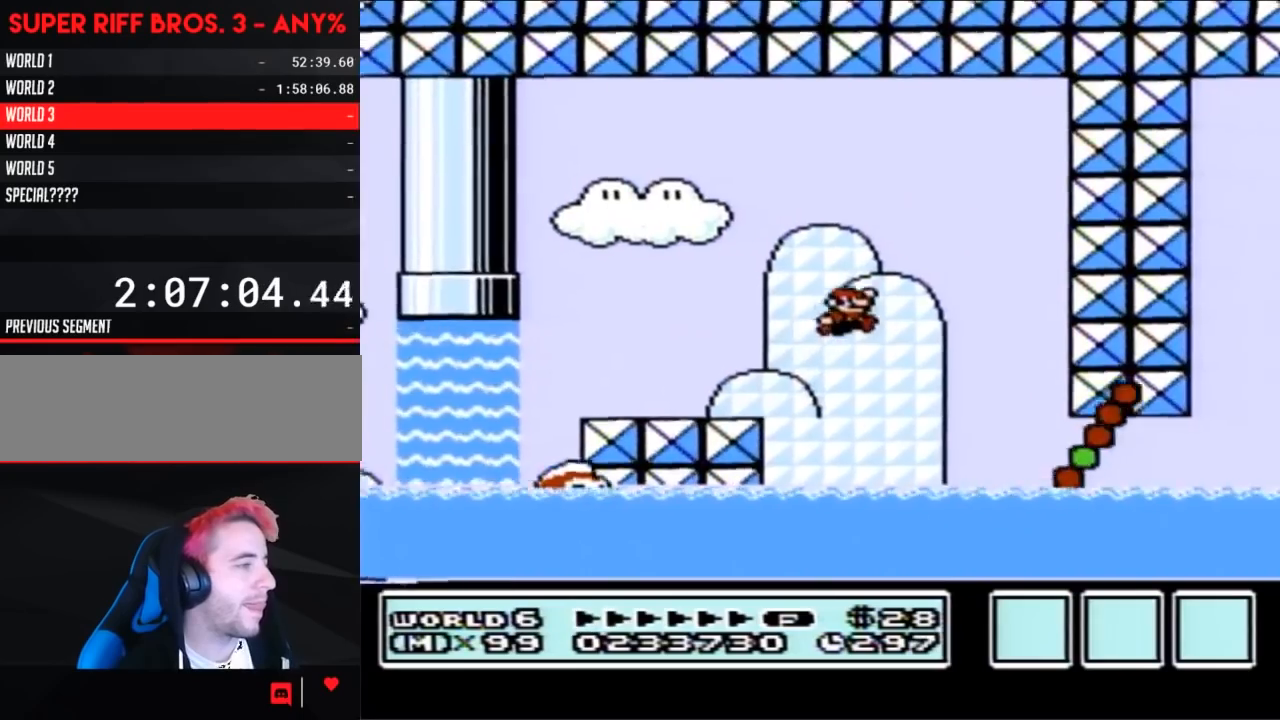
{"buttons": ["B", "DPAD_RIGHT"], "events": [[150, "DPAD_DOWN", "down"], [150, "DPAD_RIGHT", "up"], [167, "DPAD_DOWN", "up"], [167, "DPAD_LEFT", "down"], [267, "DPAD_LEFT", "up"], [267, "DPAD_RIGHT", "down"]]}
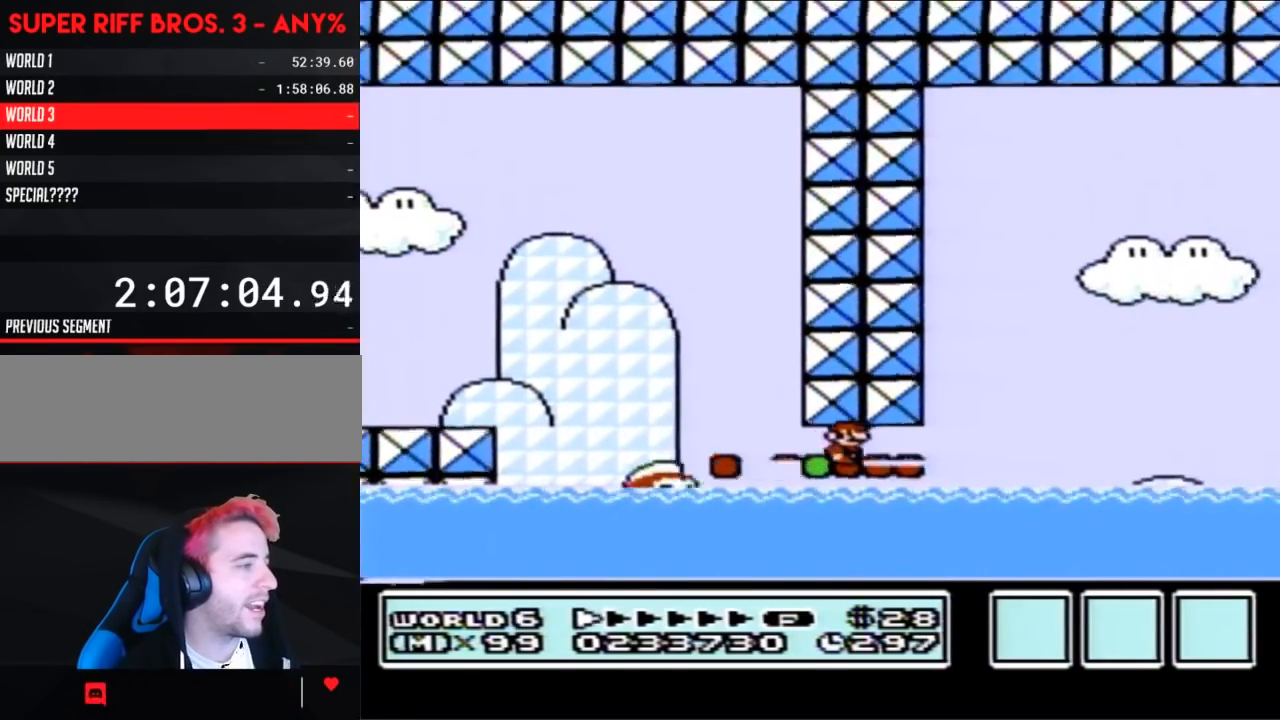
{"buttons": ["A", "B", "DPAD_RIGHT"], "events": [[167, "A", "down"]]}
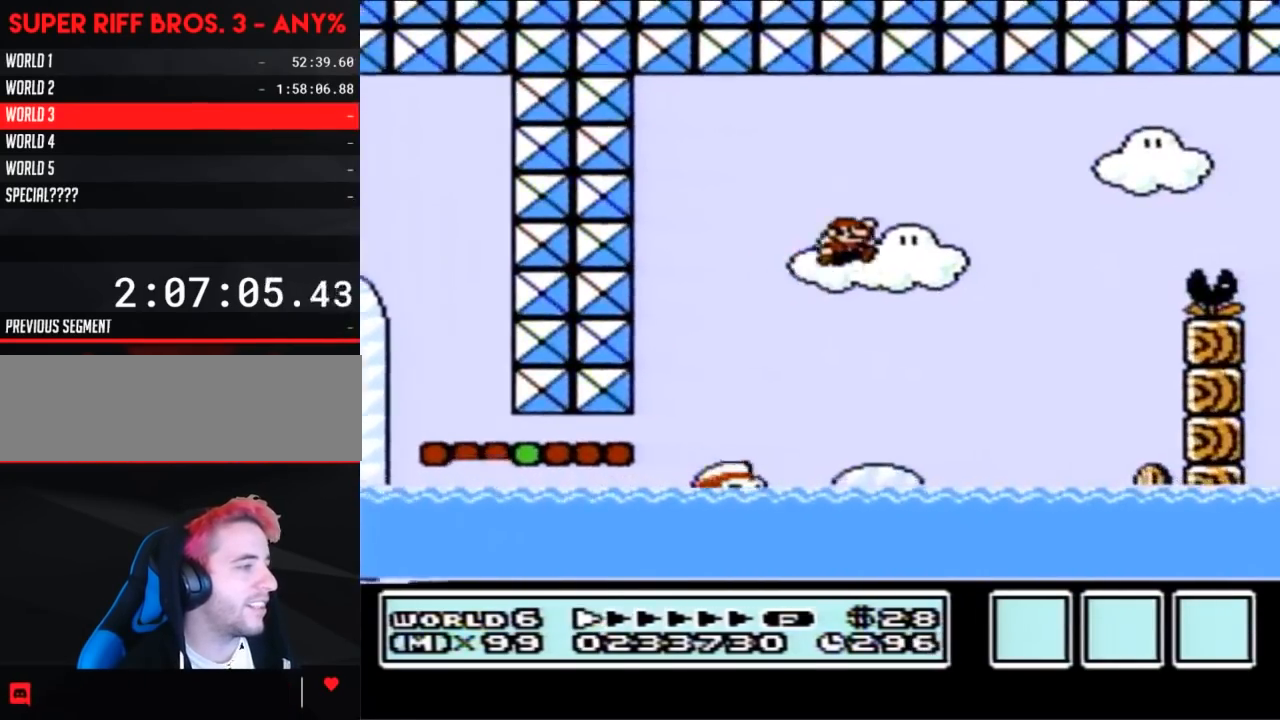
{"buttons": ["B", "DPAD_RIGHT"], "events": [[50, "DPAD_RIGHT", "up"], [133, "DPAD_LEFT", "down"], [300, "DPAD_LEFT", "up"], [417, "DPAD_RIGHT", "down"], [483, "A", "up"]]}
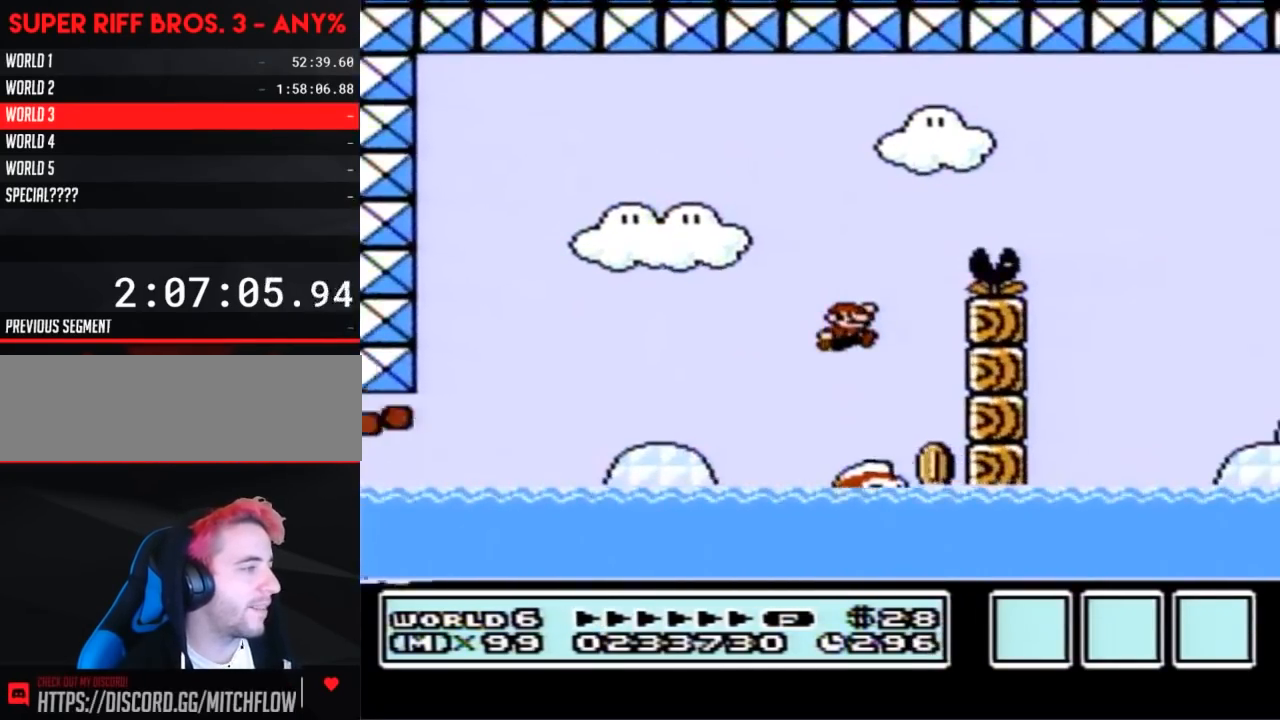
{"buttons": ["A", "B", "DPAD_UP", "DPAD_LEFT"], "events": [[133, "DPAD_UP", "down"], [167, "DPAD_RIGHT", "up"], [367, "A", "down"], [367, "DPAD_LEFT", "down"], [433, "DPAD_UP", "up"], [450, "DPAD_UP", "down"]]}
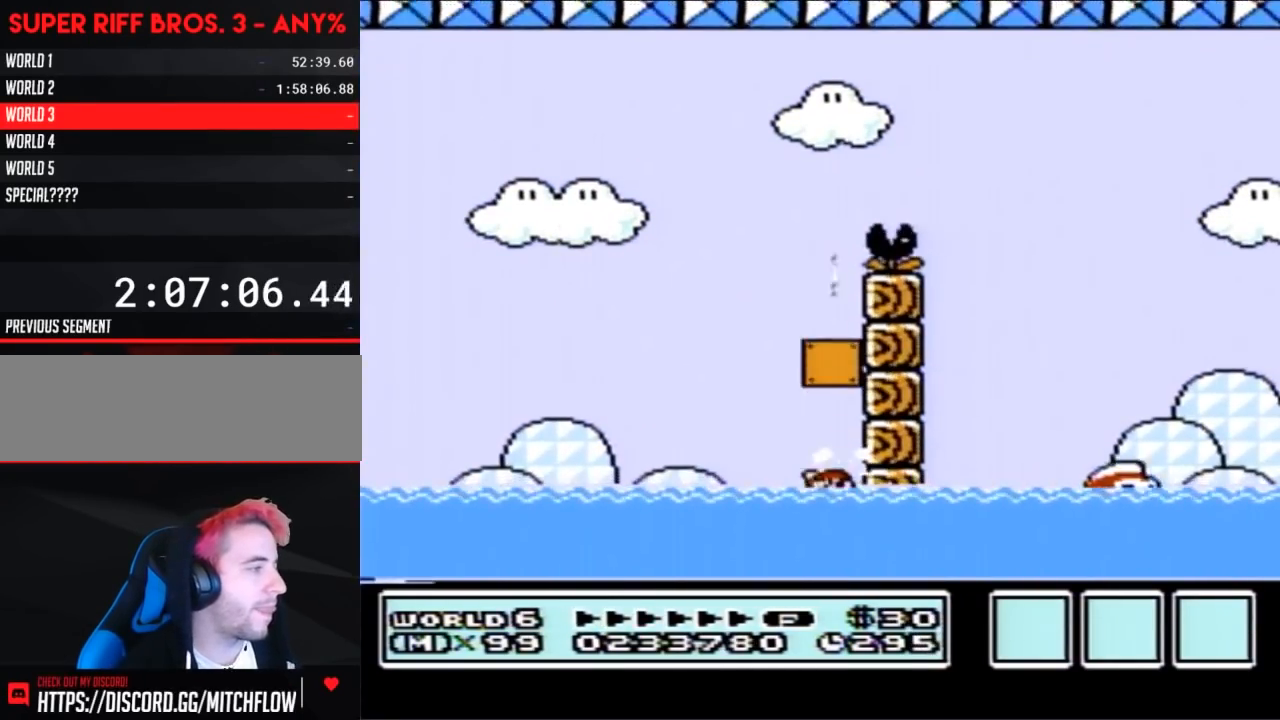
{"buttons": ["B", "DPAD_LEFT"], "events": [[150, "A", "up"], [200, "A", "down"], [333, "A", "up"], [483, "DPAD_UP", "up"]]}
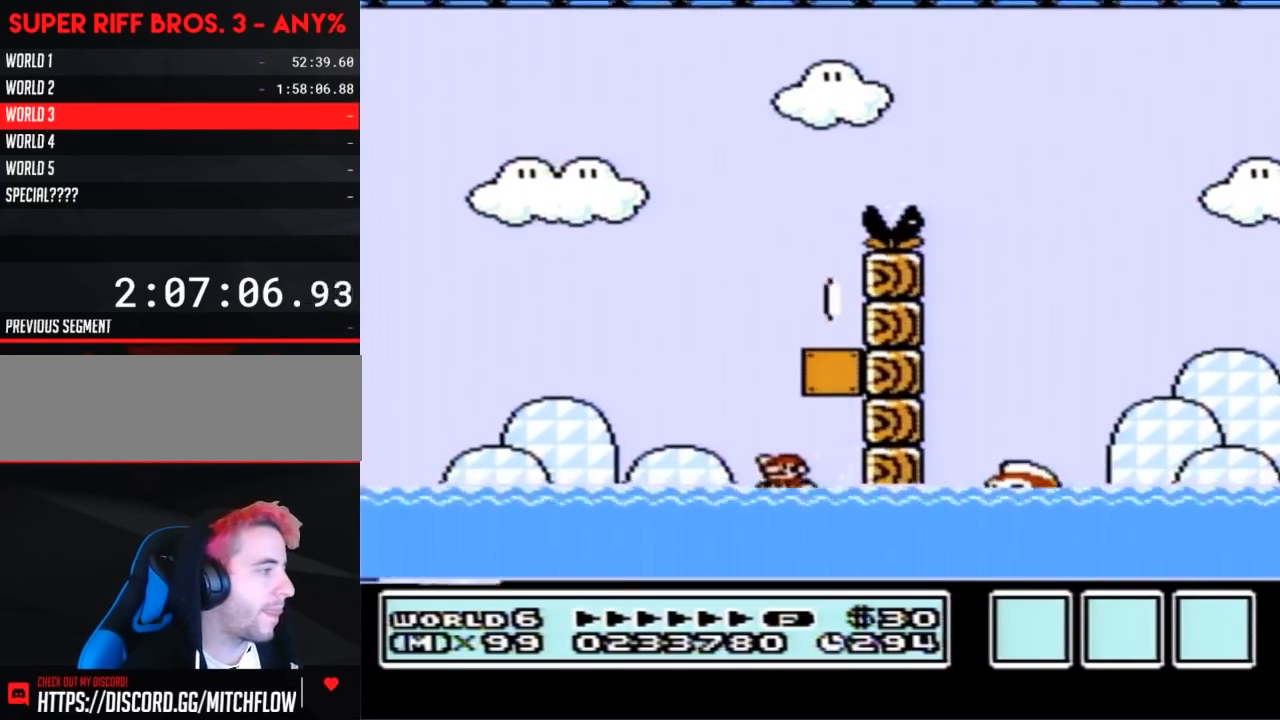
{"buttons": ["A", "B", "DPAD_UP", "DPAD_RIGHT"], "events": [[50, "DPAD_UP", "down"], [150, "A", "down"], [233, "DPAD_LEFT", "up"], [233, "DPAD_RIGHT", "down"]]}
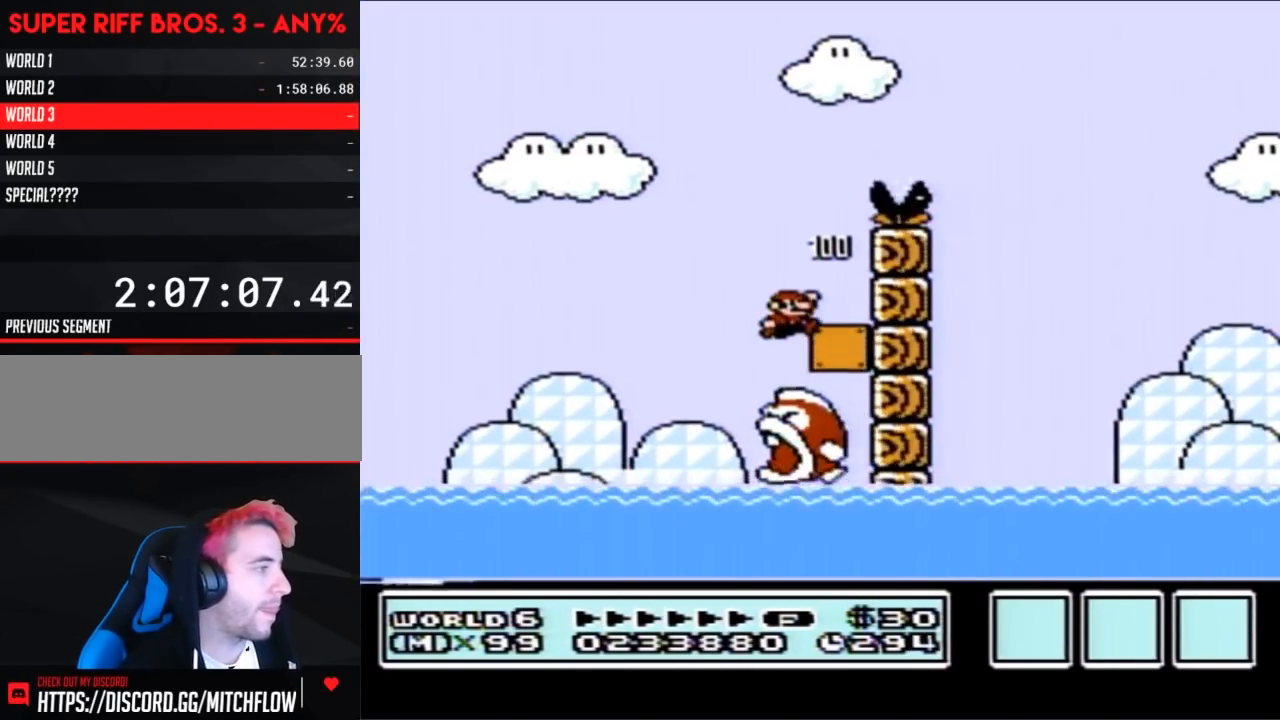
{"buttons": ["B"], "events": [[117, "DPAD_UP", "up"], [200, "A", "up"], [233, "DPAD_LEFT", "down"], [233, "DPAD_RIGHT", "up"], [483, "DPAD_LEFT", "up"]]}
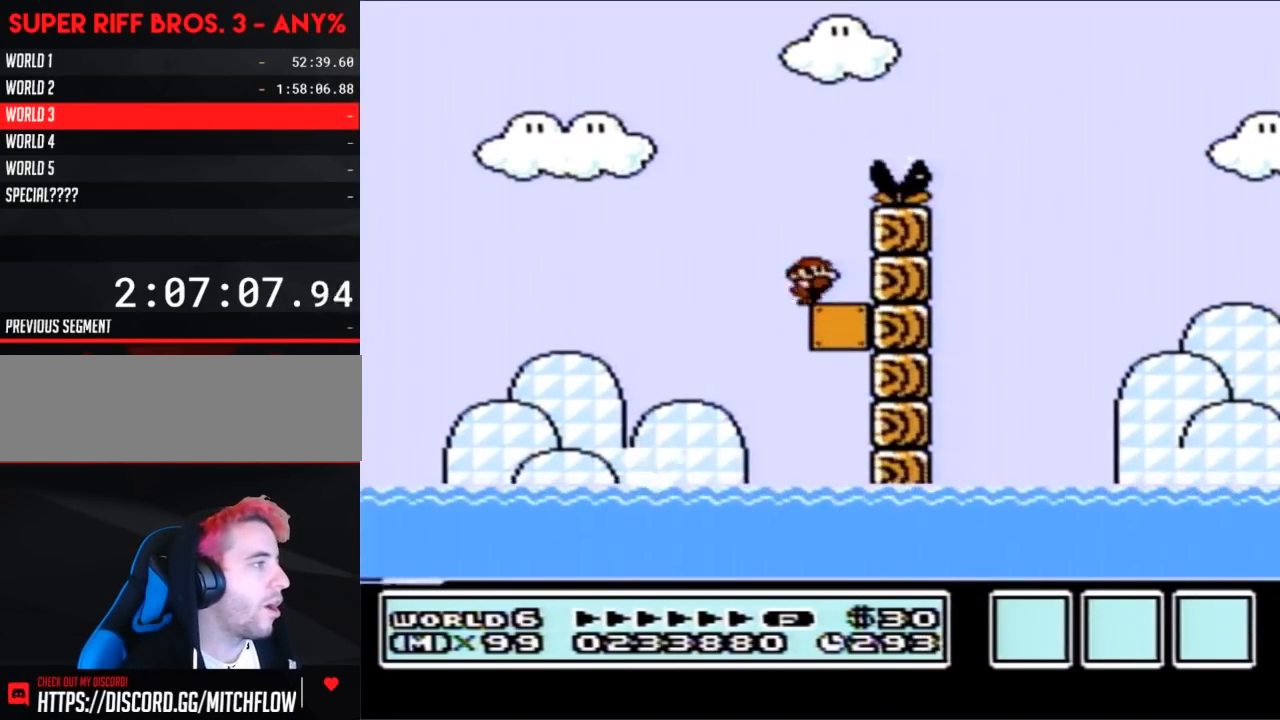
{"buttons": ["A", "B", "DPAD_RIGHT"], "events": [[50, "DPAD_RIGHT", "down"], [83, "A", "down"]]}
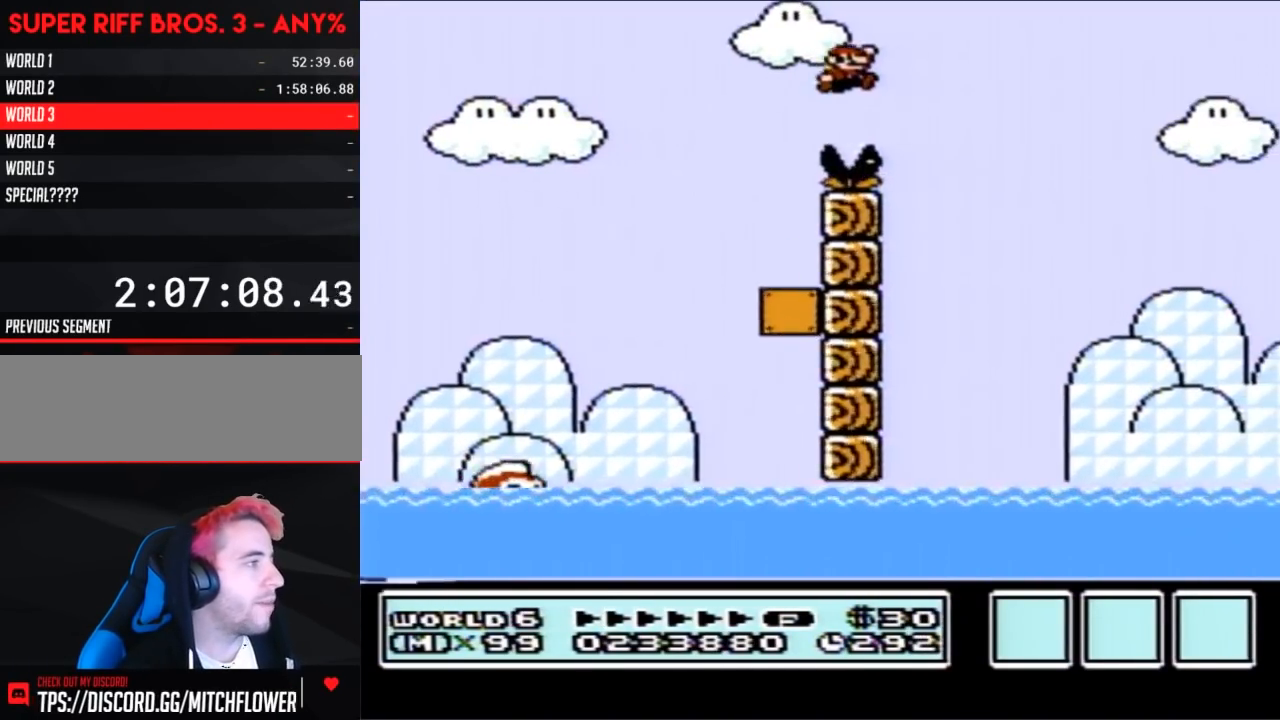
{"buttons": ["B", "DPAD_RIGHT"], "events": [[200, "A", "up"]]}
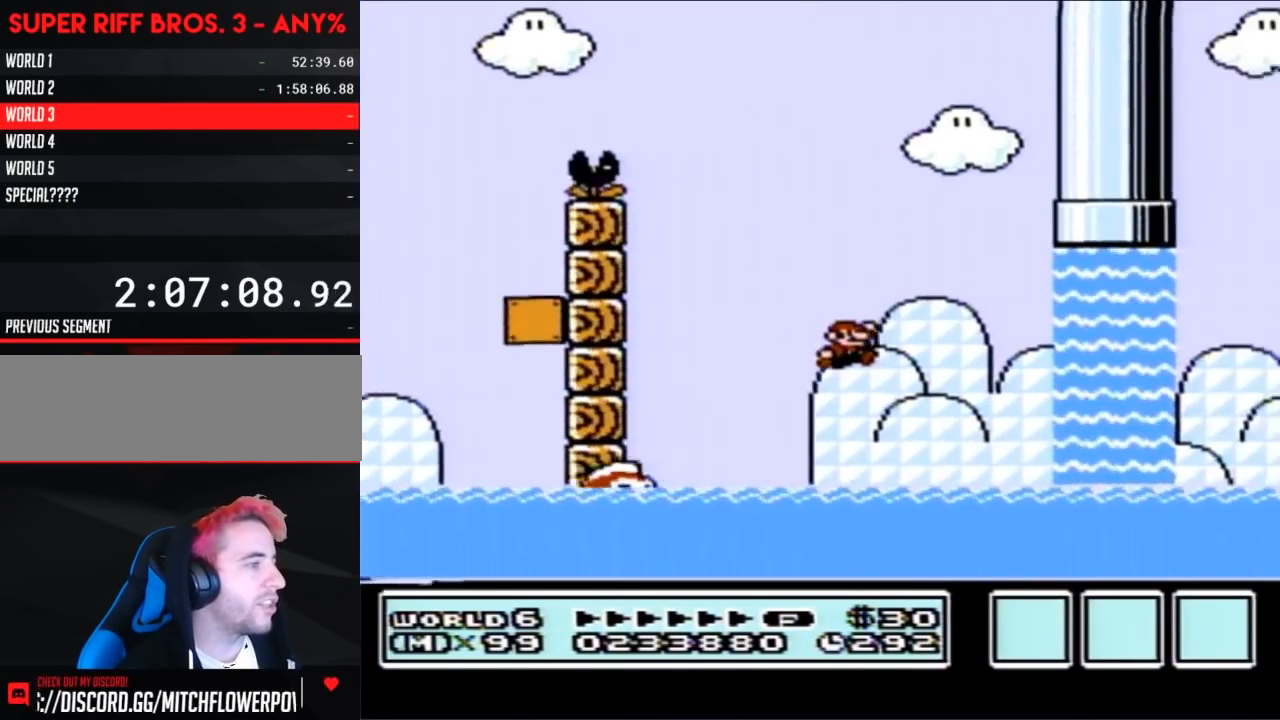
{"buttons": ["A", "B", "DPAD_UP", "DPAD_RIGHT"], "events": [[267, "DPAD_UP", "down"], [300, "A", "down"]]}
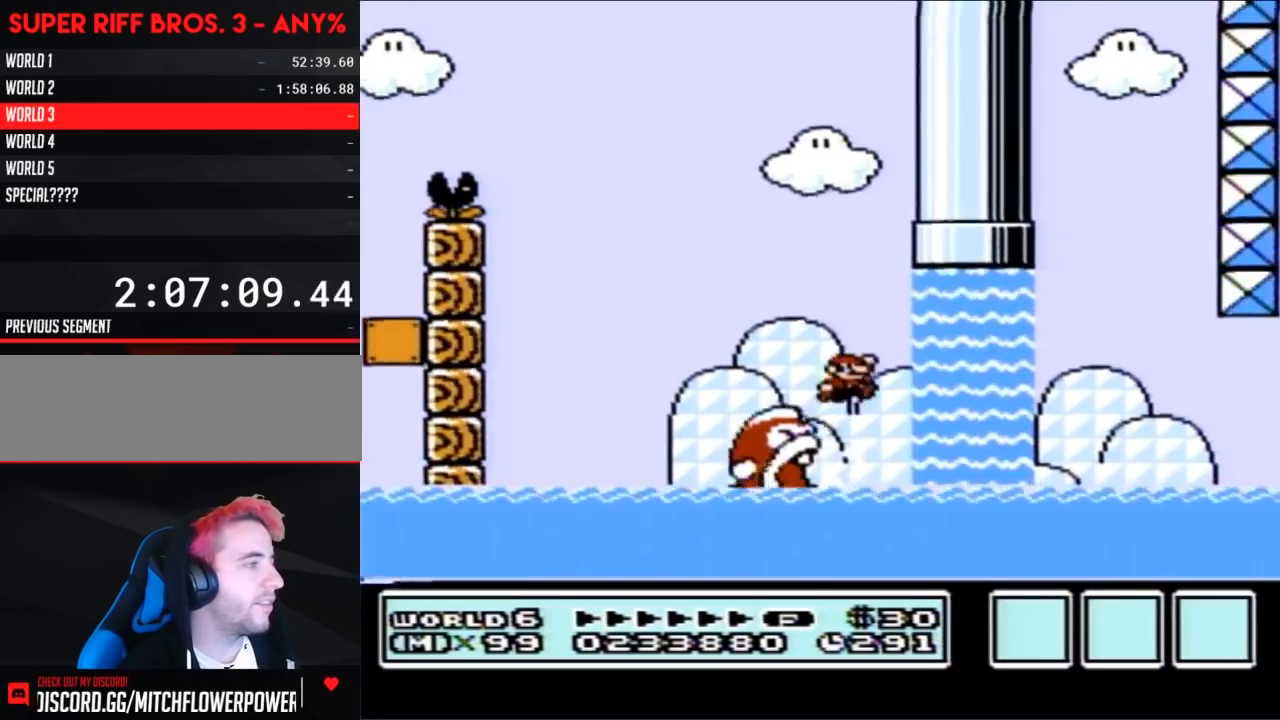
{"buttons": ["A", "B", "DPAD_UP", "DPAD_RIGHT"], "events": [[150, "A", "up"], [167, "DPAD_UP", "up"], [333, "DPAD_UP", "down"], [450, "A", "down"]]}
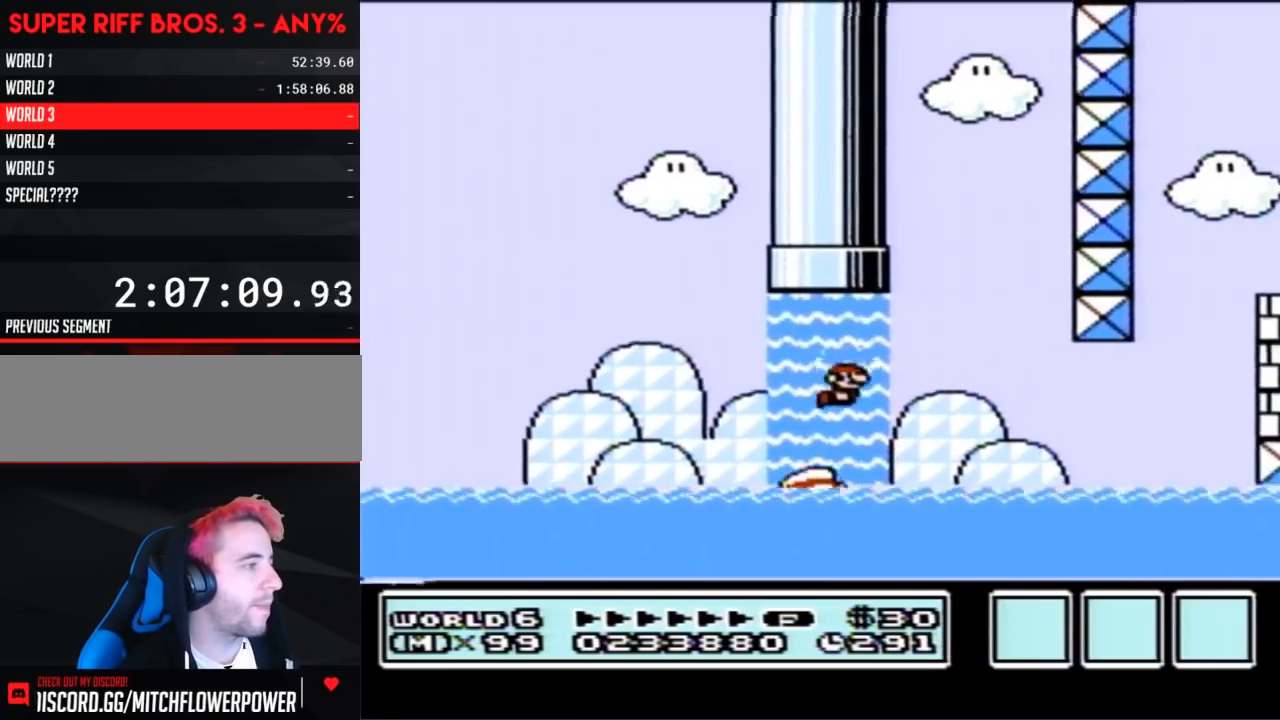
{"buttons": ["B", "DPAD_RIGHT"], "events": [[17, "A", "up"], [50, "A", "down"], [133, "A", "up"], [217, "DPAD_UP", "up"]]}
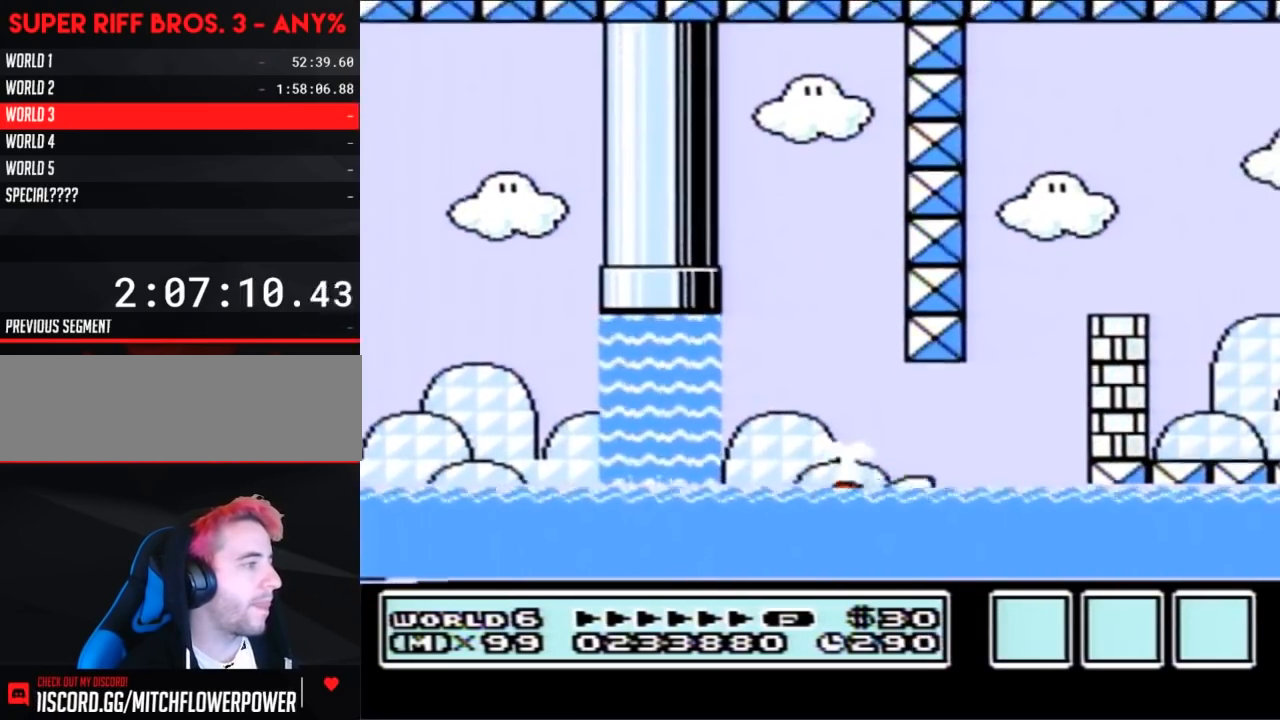
{"buttons": ["B", "DPAD_RIGHT"], "events": [[17, "DPAD_UP", "down"], [50, "A", "down"], [150, "A", "up"], [233, "DPAD_UP", "up"]]}
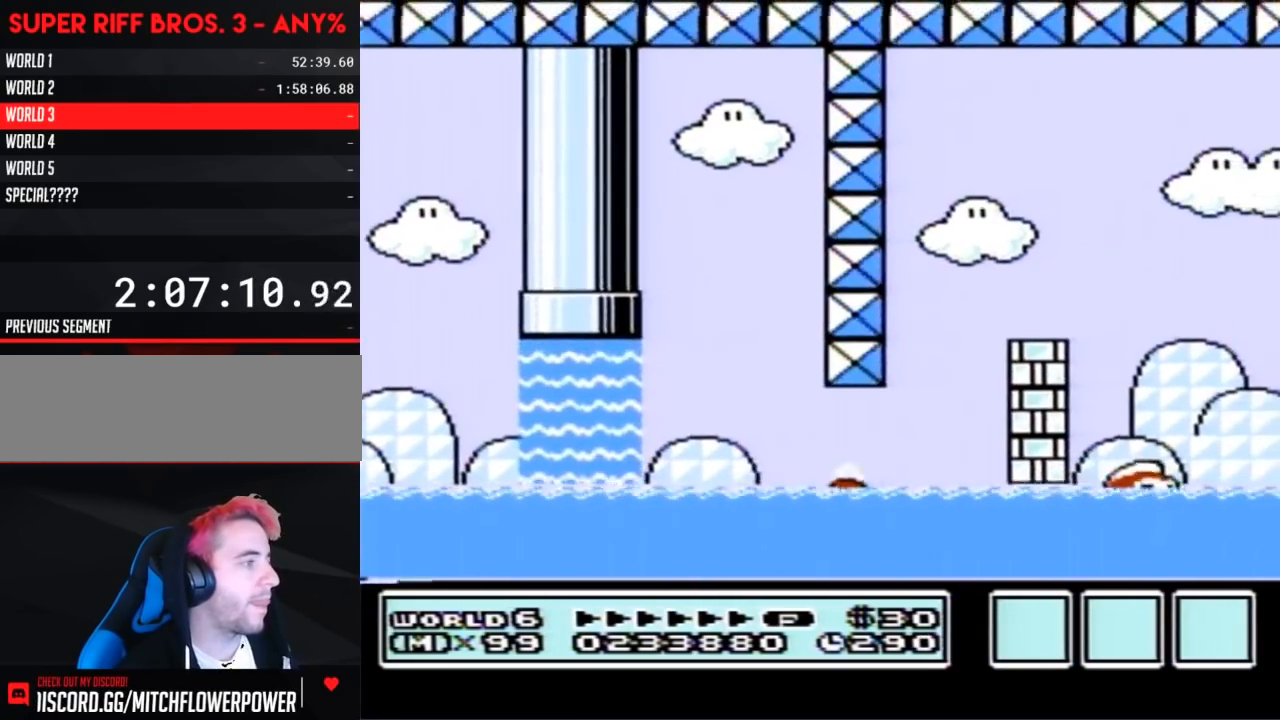
{"buttons": ["B", "DPAD_UP", "DPAD_RIGHT"], "events": [[267, "DPAD_UP", "down"], [400, "A", "down"], [483, "A", "up"]]}
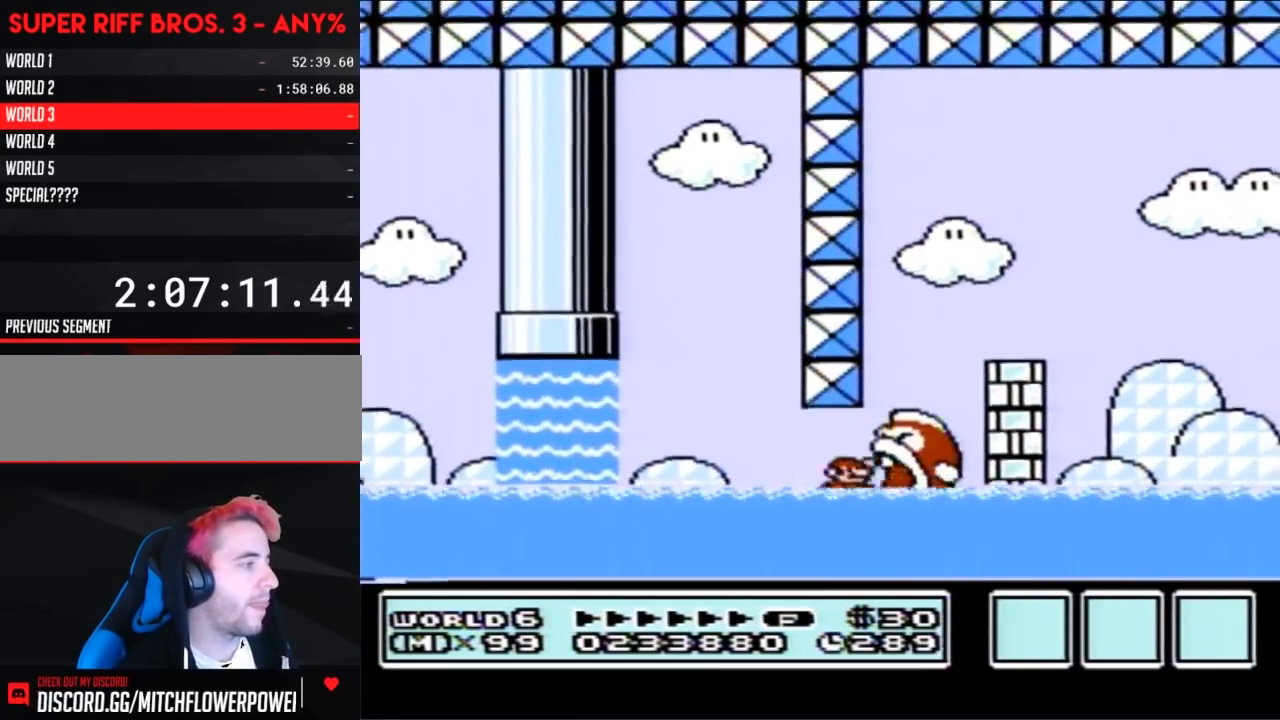
{"buttons": [], "events": [[17, "A", "down"], [333, "DPAD_UP", "up"], [350, "A", "up"], [350, "DPAD_RIGHT", "up"], [417, "B", "up"]]}
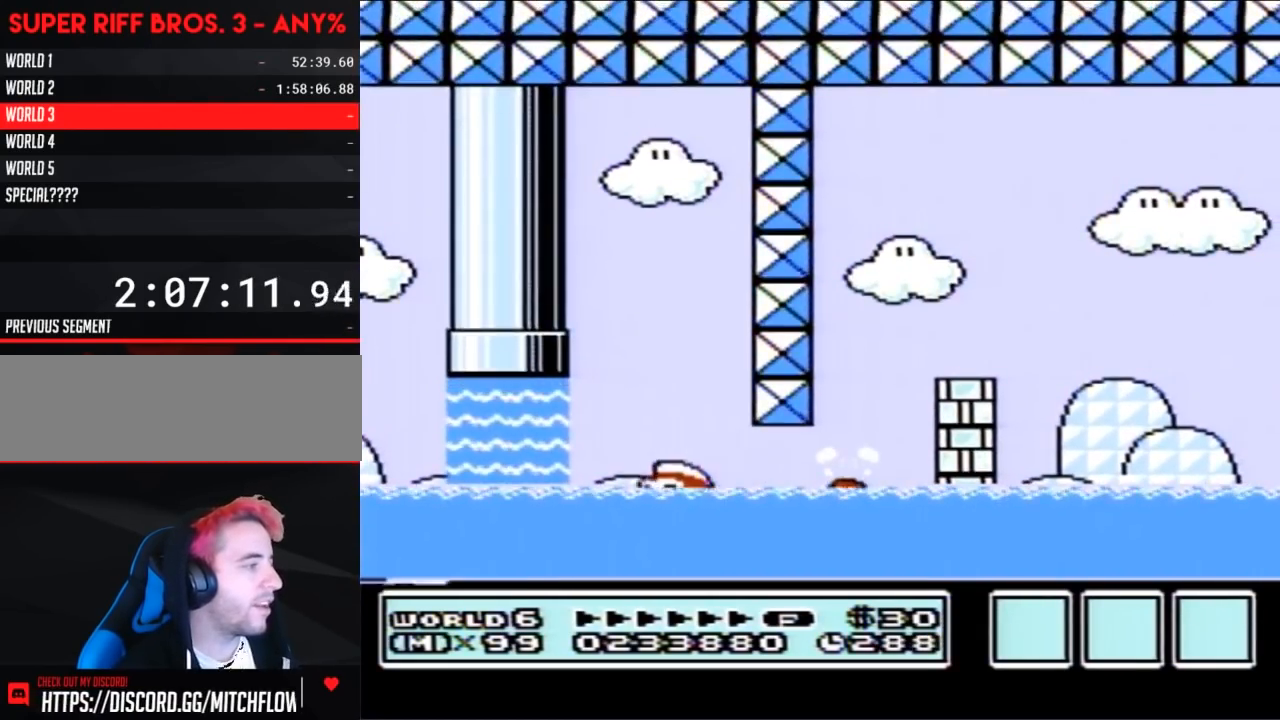
{"buttons": ["B"], "events": [[50, "B", "down"], [50, "DPAD_RIGHT", "down"], [50, "DPAD_UP", "down"], [83, "A", "down"], [417, "DPAD_UP", "up"], [483, "A", "up"], [483, "DPAD_RIGHT", "up"]]}